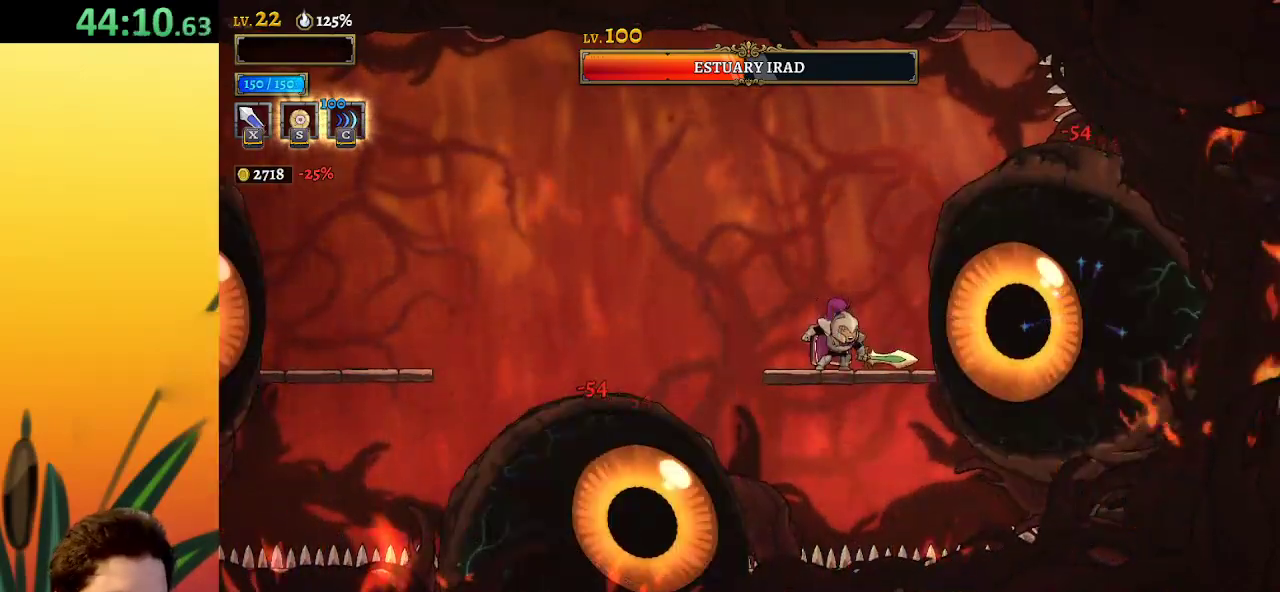
Gameplay with keyboard; each line is a JSON object with the keys held at the frame after it. "events" lists presses ("down") and releases ("up") of "a", "c", "d", "down", "left", "right", "s", "up", "x" and "z" between this image and that frame as [ms after this image, input, new state], when the widget could be followed in between. No other keys are recorded. Mouse input is not recorded.
{"keys": [], "events": [[100, "x", "down"], [200, "x", "up"]]}
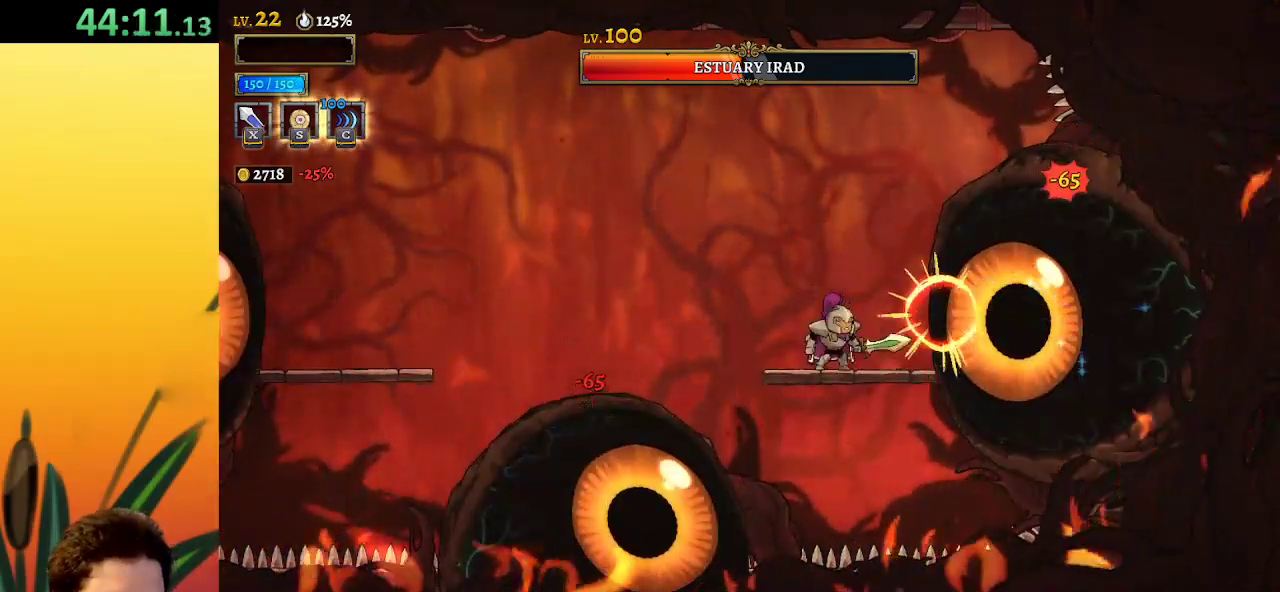
{"keys": ["x"], "events": [[33, "x", "down"], [117, "x", "up"], [500, "x", "down"]]}
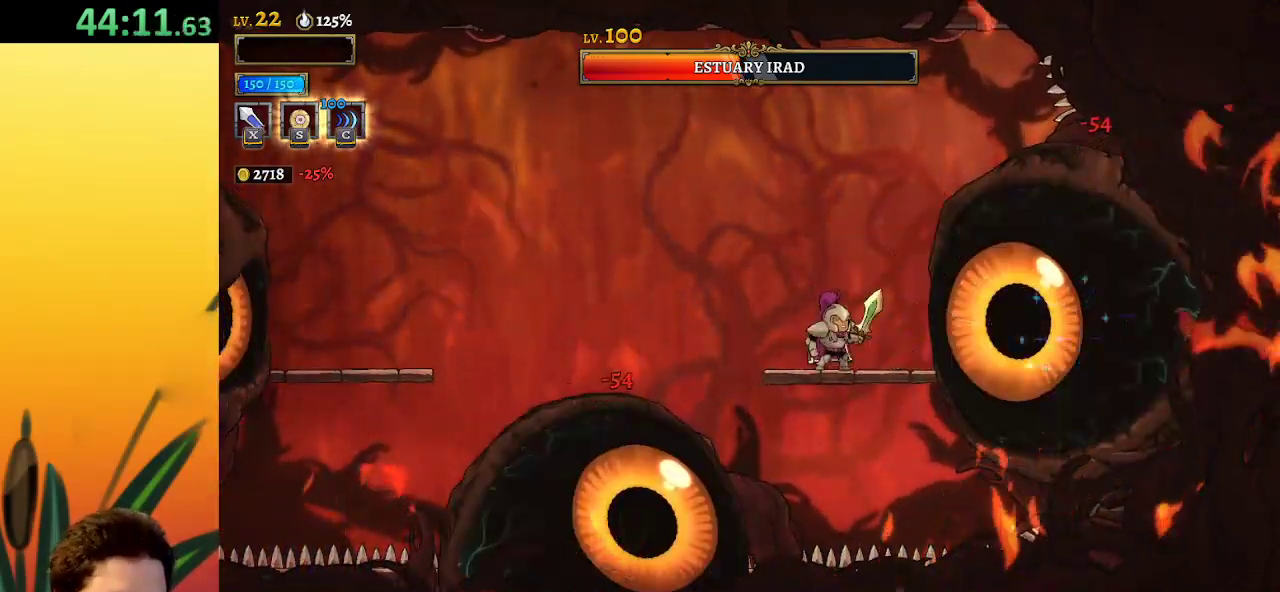
{"keys": [], "events": [[83, "x", "up"], [400, "x", "down"], [500, "x", "up"]]}
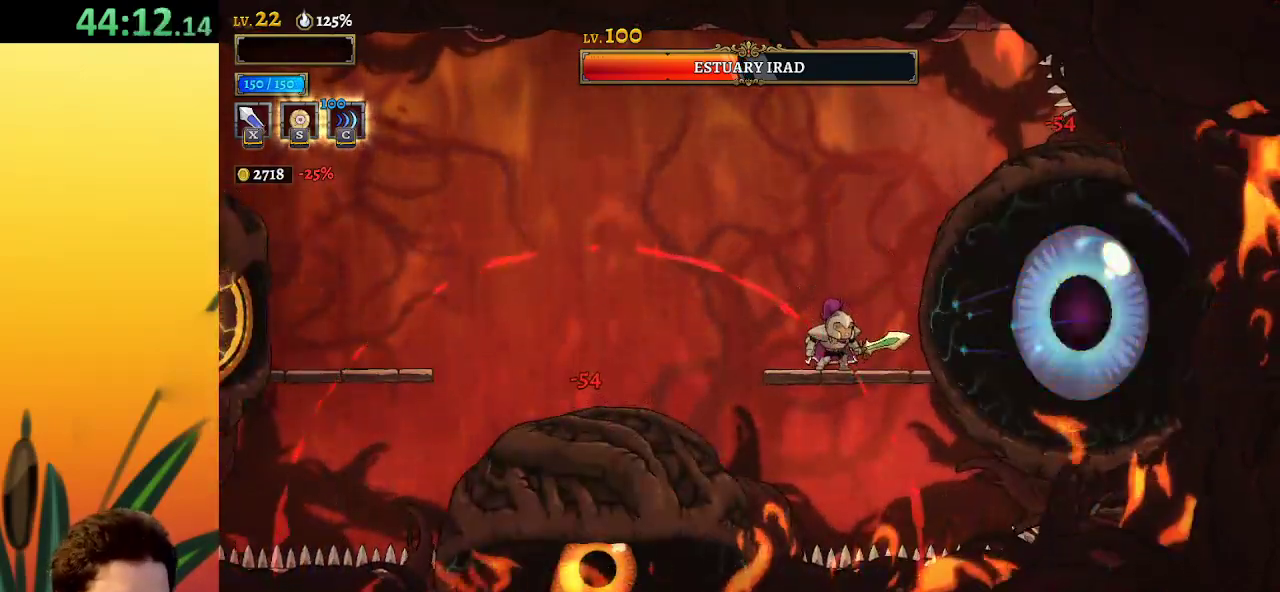
{"keys": [], "events": [[150, "right", "down"], [183, "right", "up"], [383, "x", "down"], [433, "x", "up"]]}
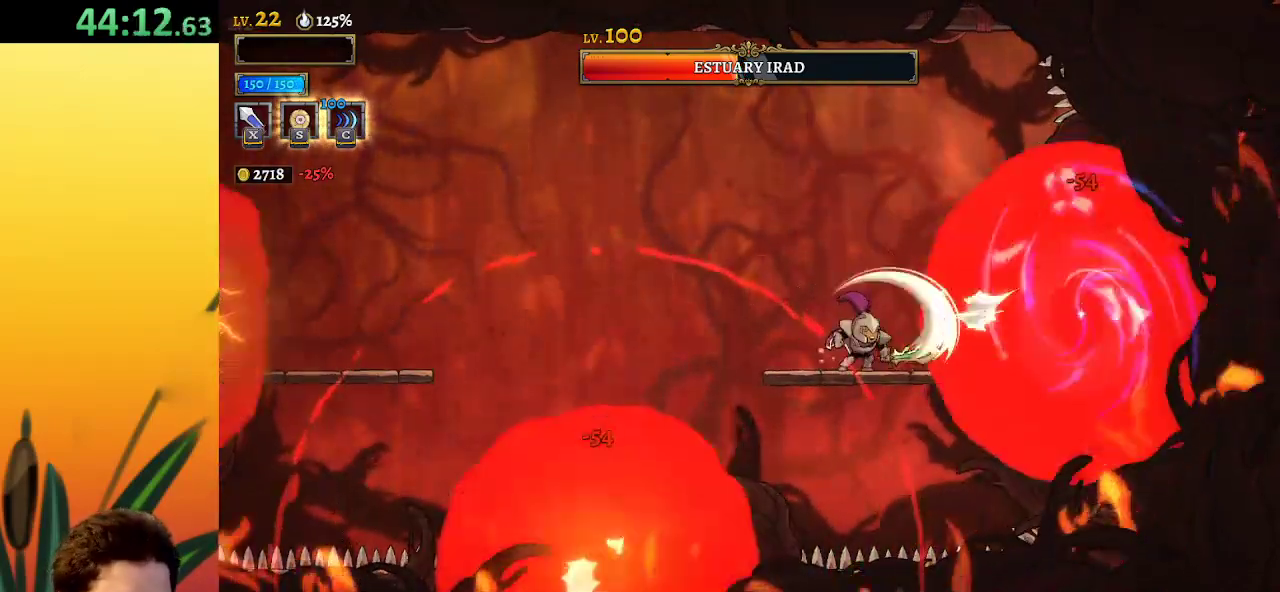
{"keys": ["left"], "events": [[317, "x", "down"], [400, "x", "up"], [500, "left", "down"]]}
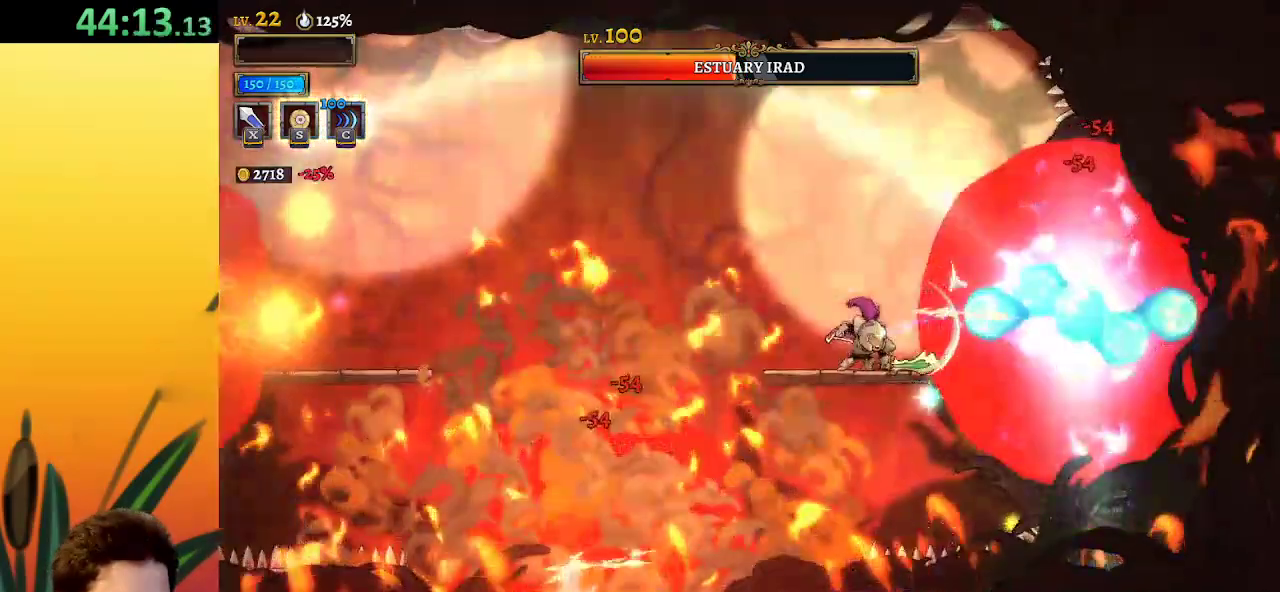
{"keys": ["a", "left"], "events": [[50, "z", "down"], [233, "z", "up"], [333, "a", "down"]]}
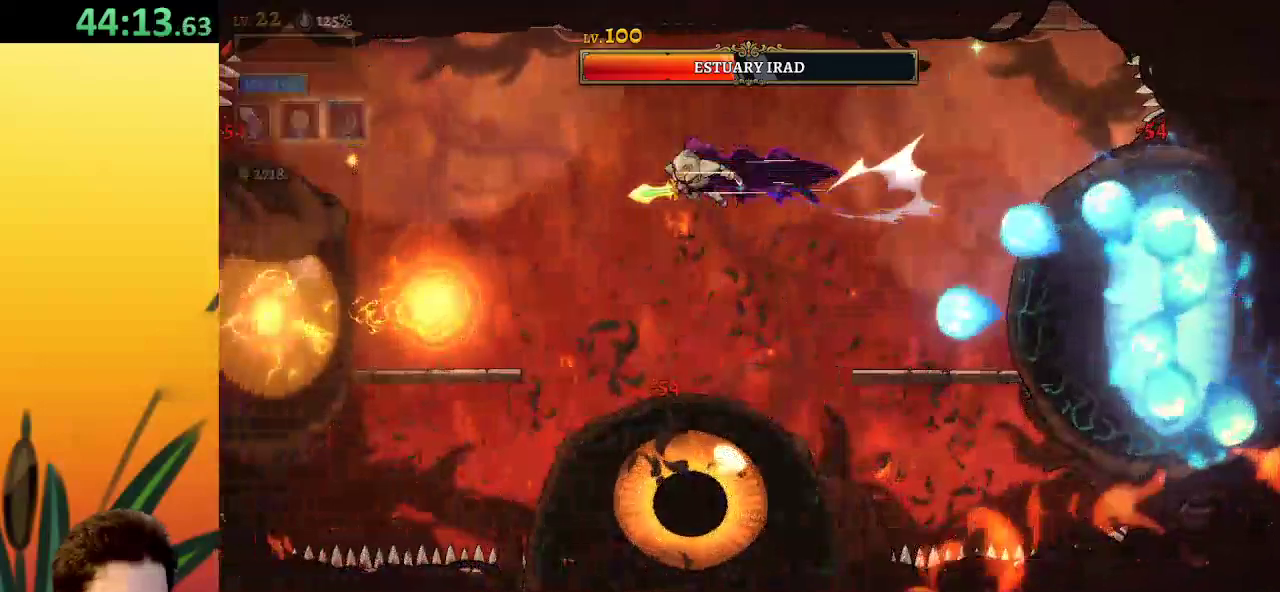
{"keys": [], "events": [[183, "a", "up"], [233, "down", "down"], [383, "down", "up"], [467, "left", "up"]]}
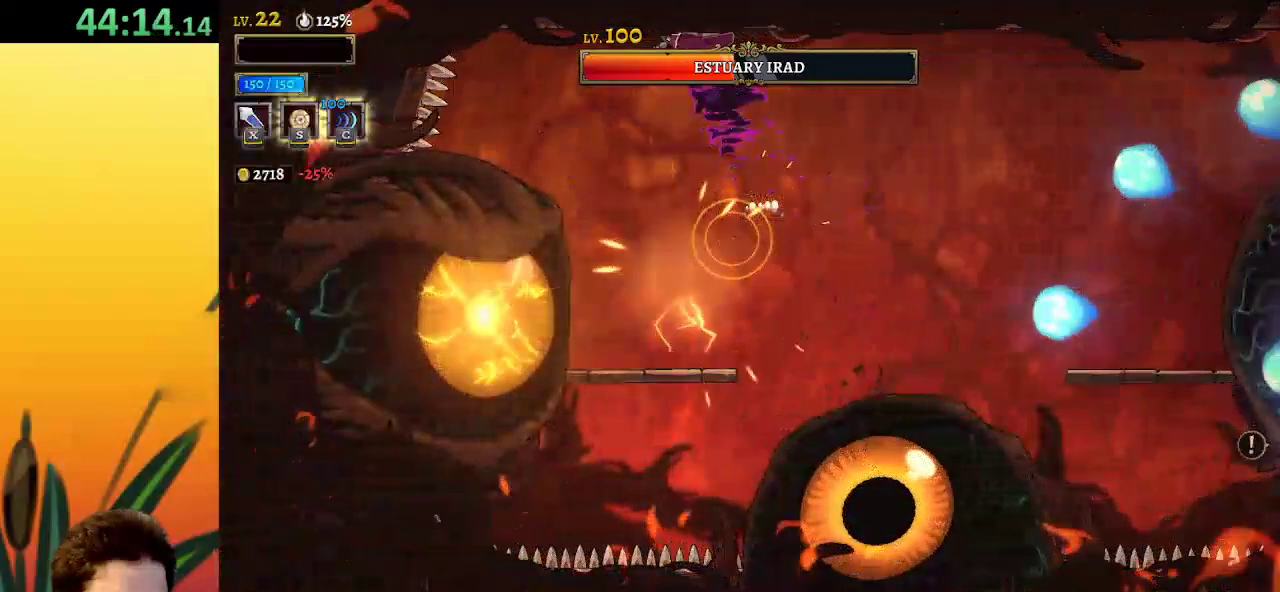
{"keys": ["right"], "events": [[250, "left", "down"], [300, "x", "down"], [350, "left", "up"], [400, "x", "up"], [450, "right", "down"]]}
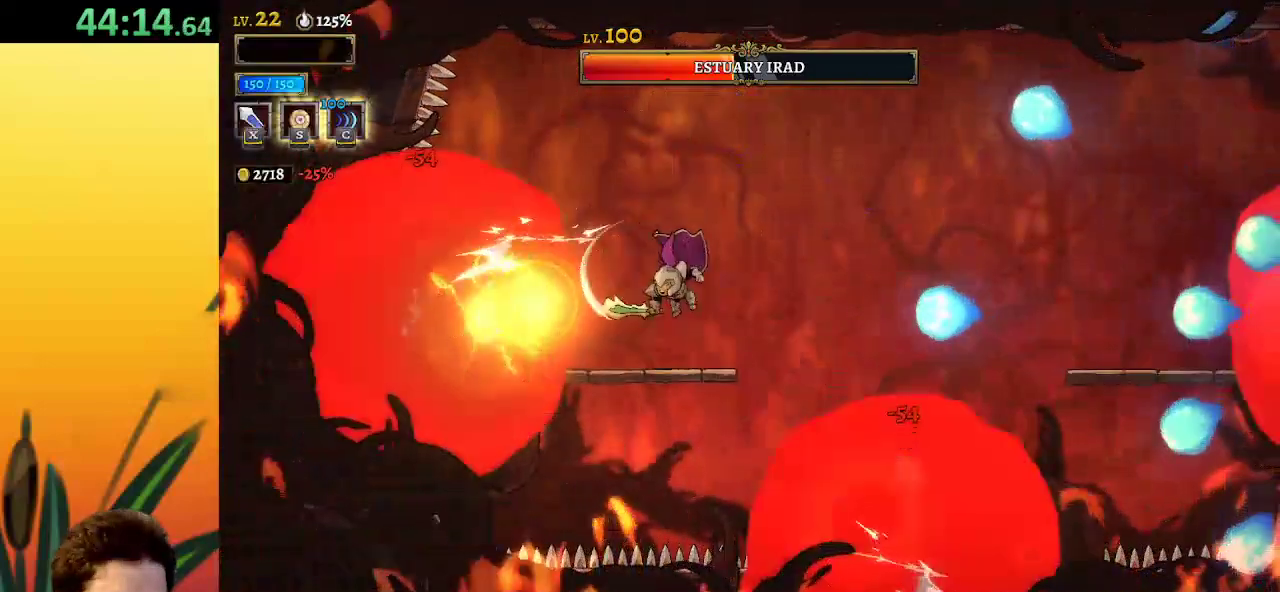
{"keys": [], "events": [[83, "right", "up"], [217, "x", "down"], [217, "z", "down"], [317, "left", "down"], [400, "x", "up"], [450, "z", "up"], [500, "left", "up"]]}
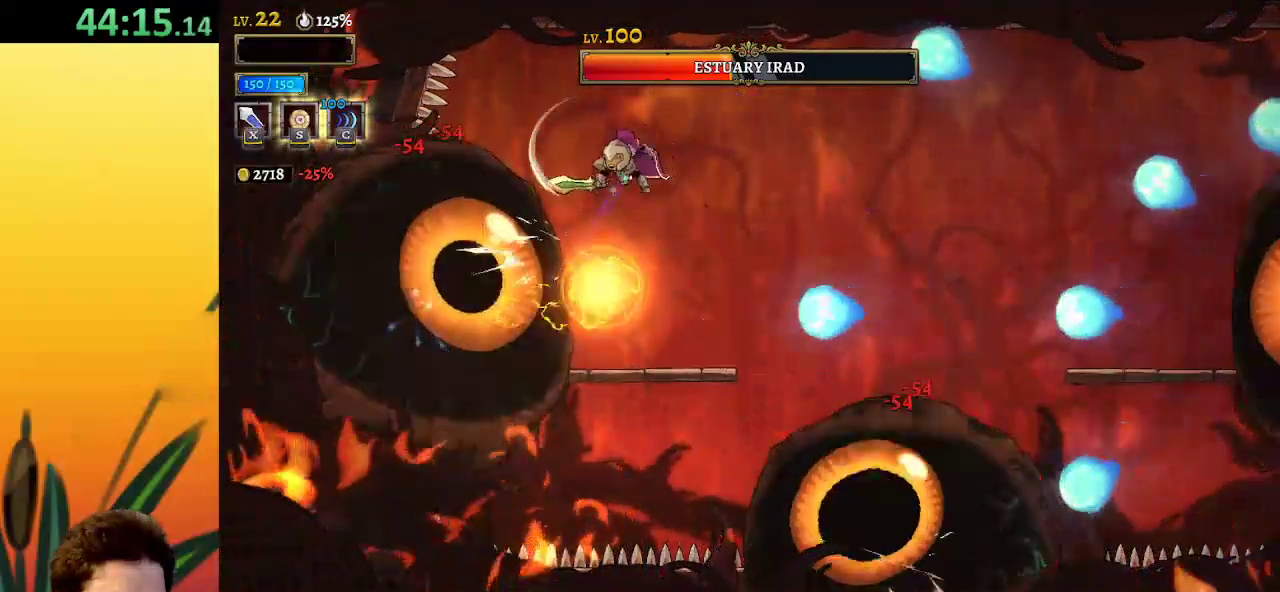
{"keys": ["right"], "events": [[100, "down", "down"], [267, "down", "up"], [450, "right", "down"]]}
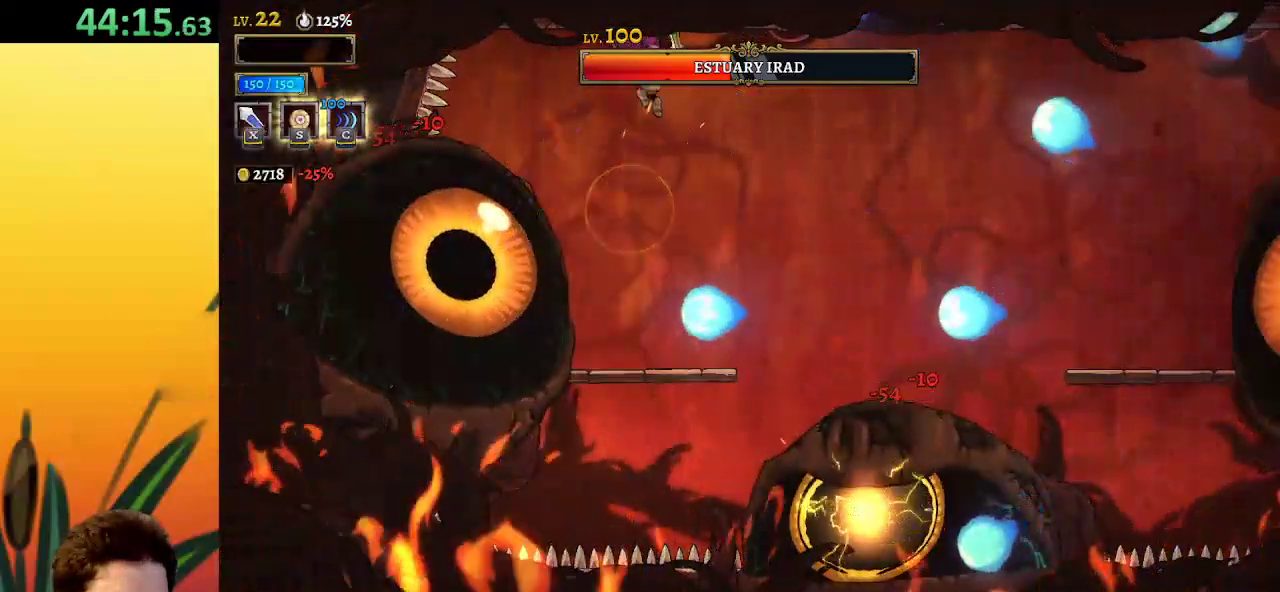
{"keys": ["d", "right"], "events": [[217, "d", "down"]]}
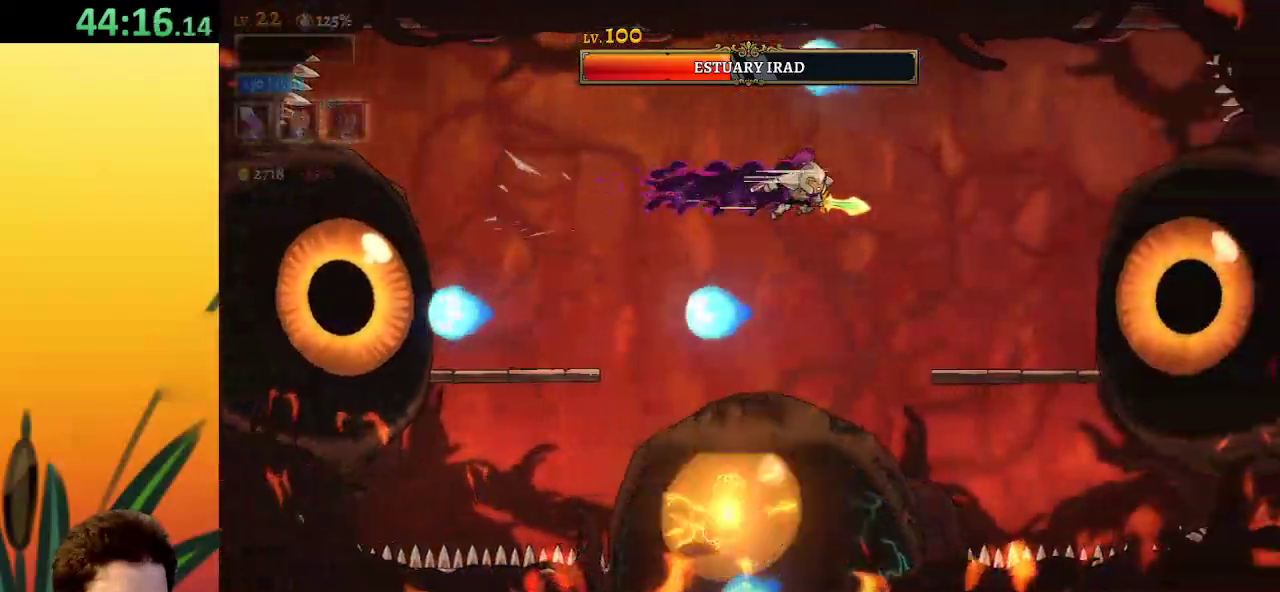
{"keys": [], "events": [[150, "d", "up"], [333, "x", "down"], [433, "right", "up"], [433, "x", "up"]]}
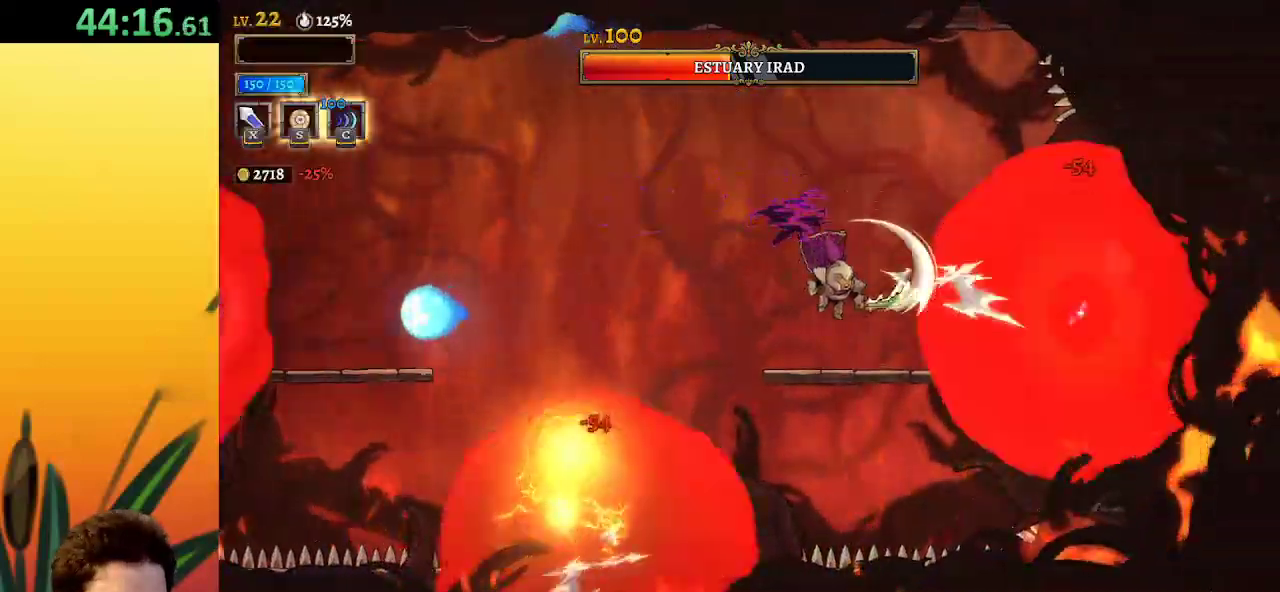
{"keys": [], "events": [[250, "x", "down"], [350, "x", "up"]]}
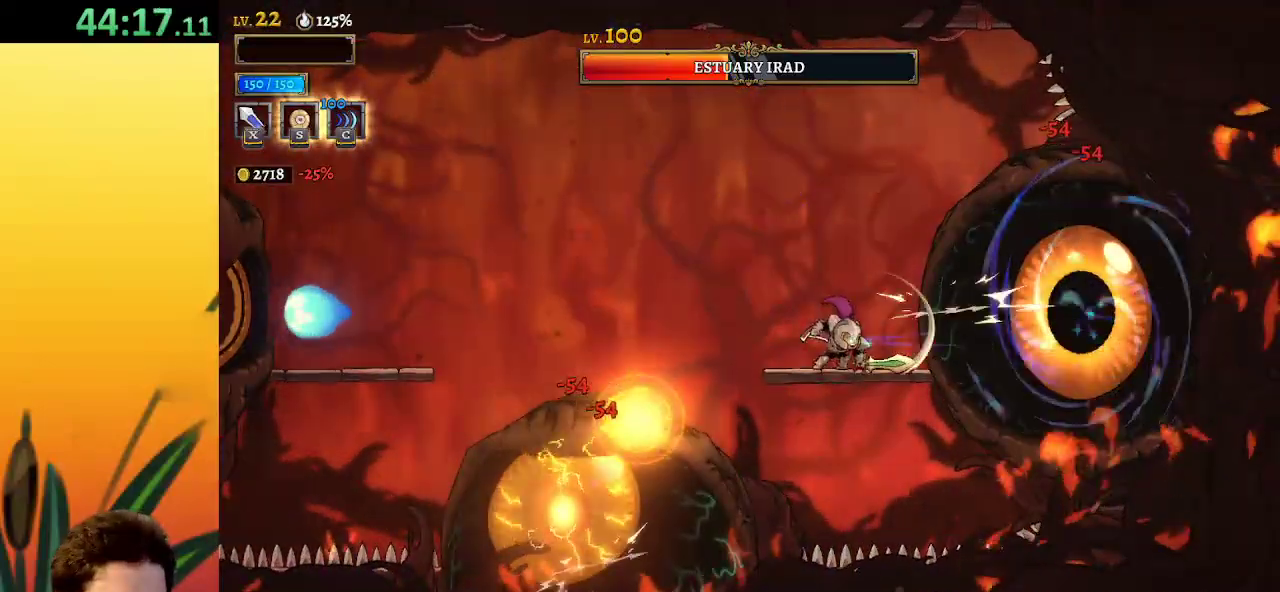
{"keys": ["left"], "events": [[233, "x", "down"], [283, "z", "down"], [367, "x", "up"], [417, "left", "down"], [417, "z", "up"]]}
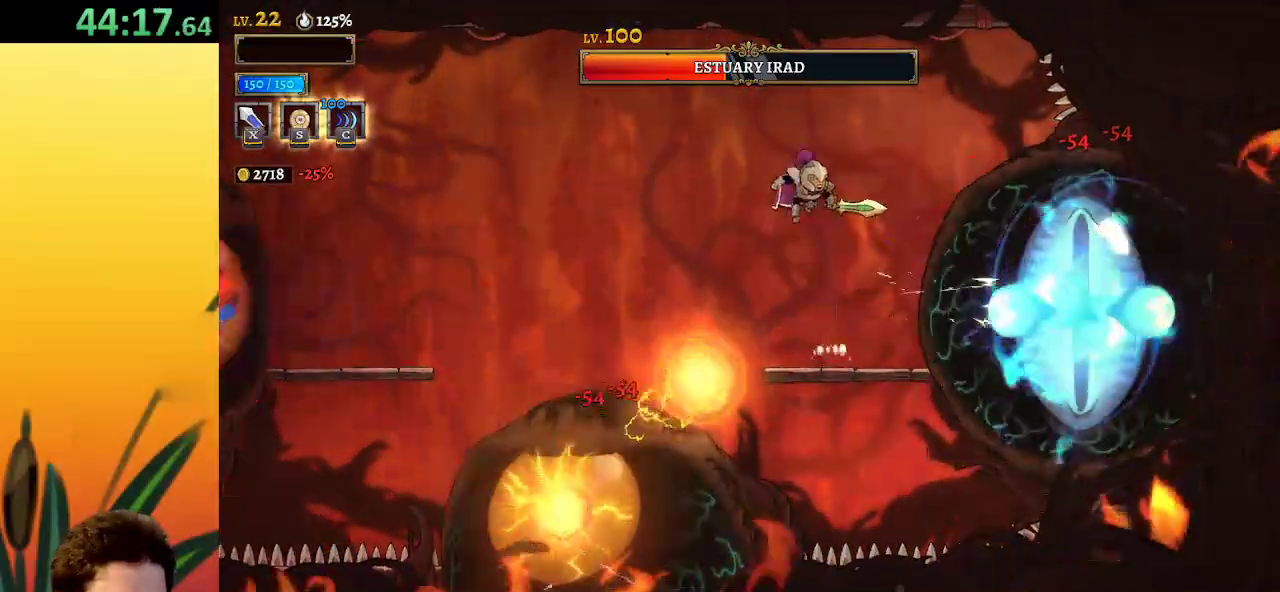
{"keys": ["left"], "events": [[200, "down", "down"], [383, "down", "up"]]}
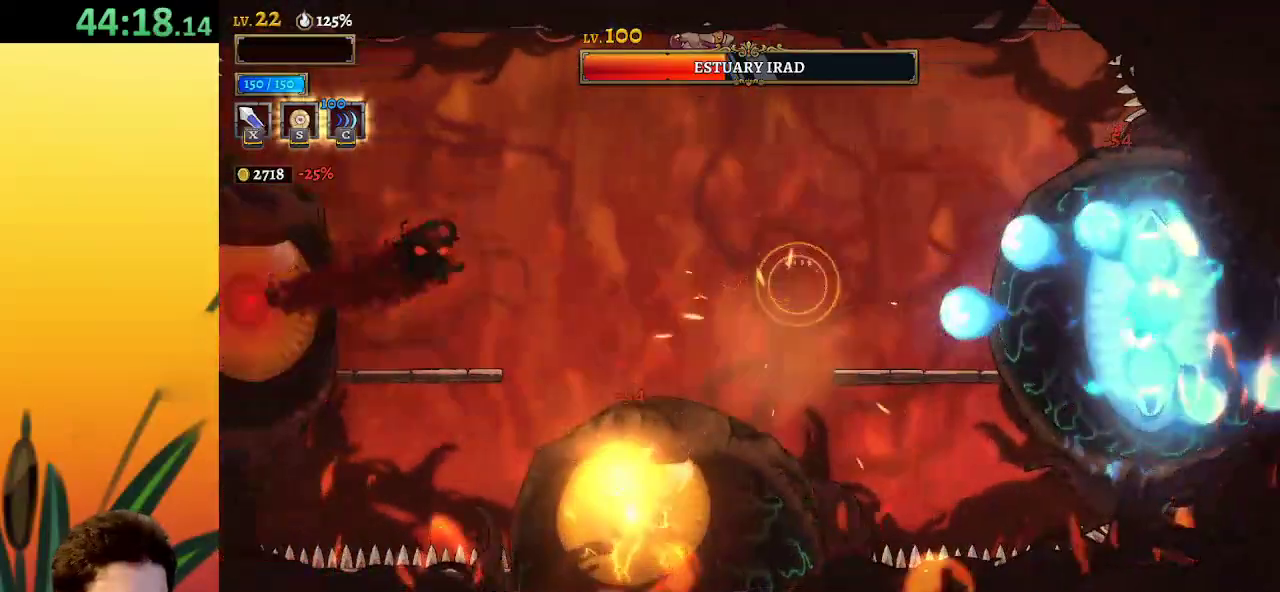
{"keys": [], "events": [[300, "down", "down"], [450, "down", "up"], [483, "left", "up"]]}
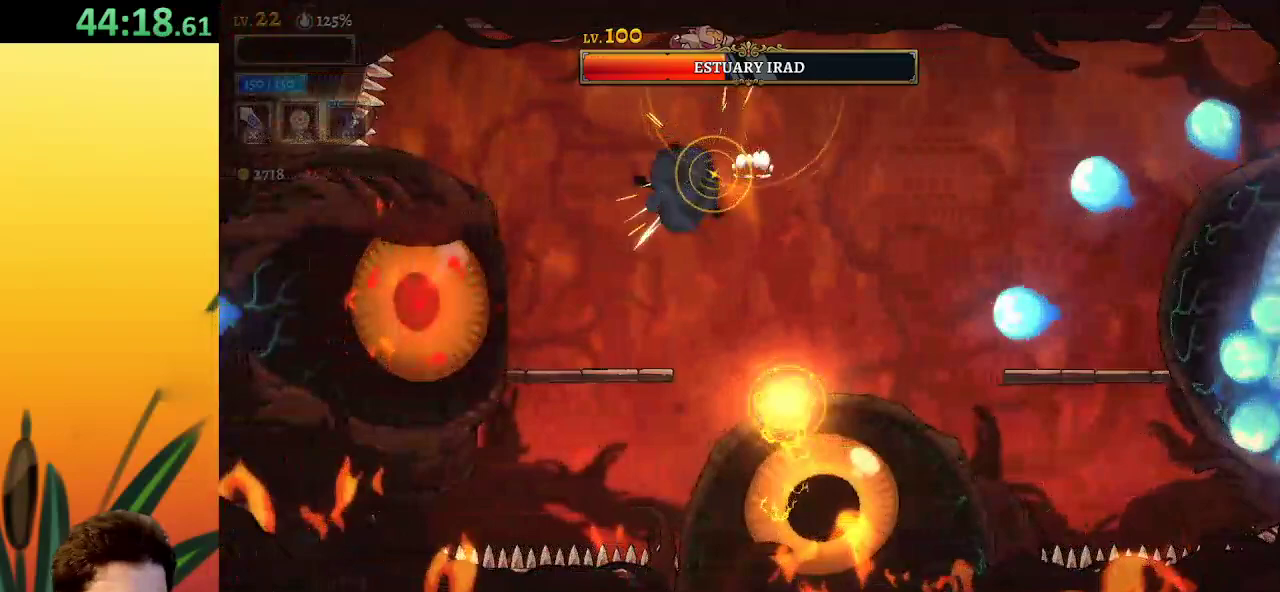
{"keys": ["down"], "events": [[33, "right", "down"], [267, "right", "up"], [450, "down", "down"]]}
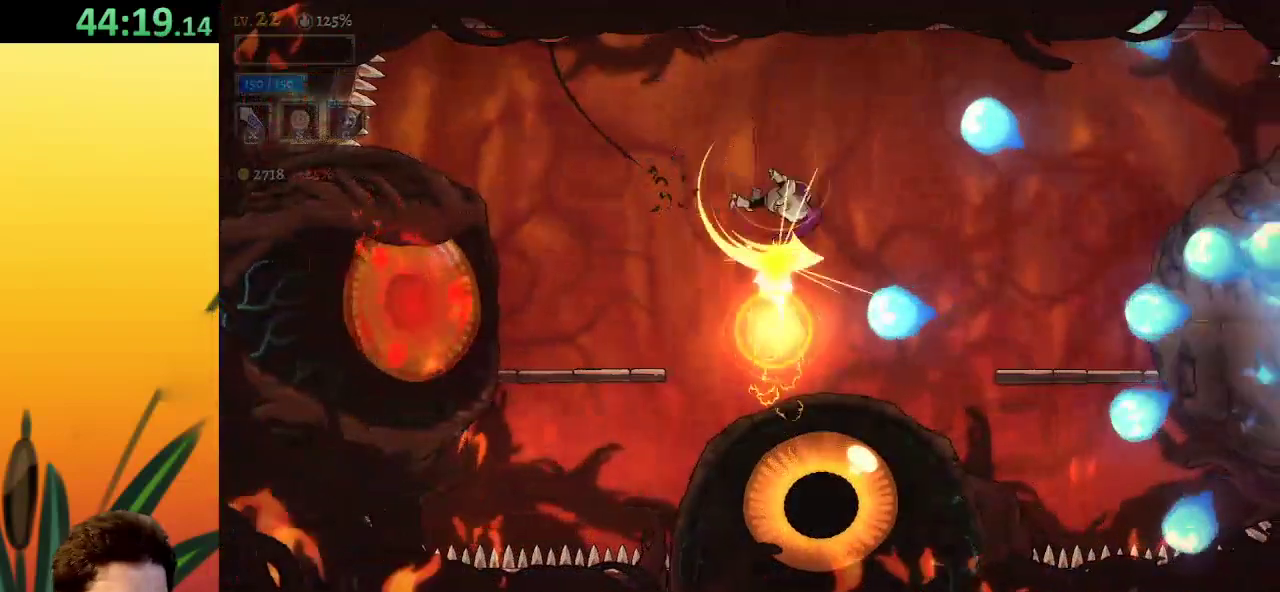
{"keys": ["left"], "events": [[100, "left", "down"], [183, "down", "up"]]}
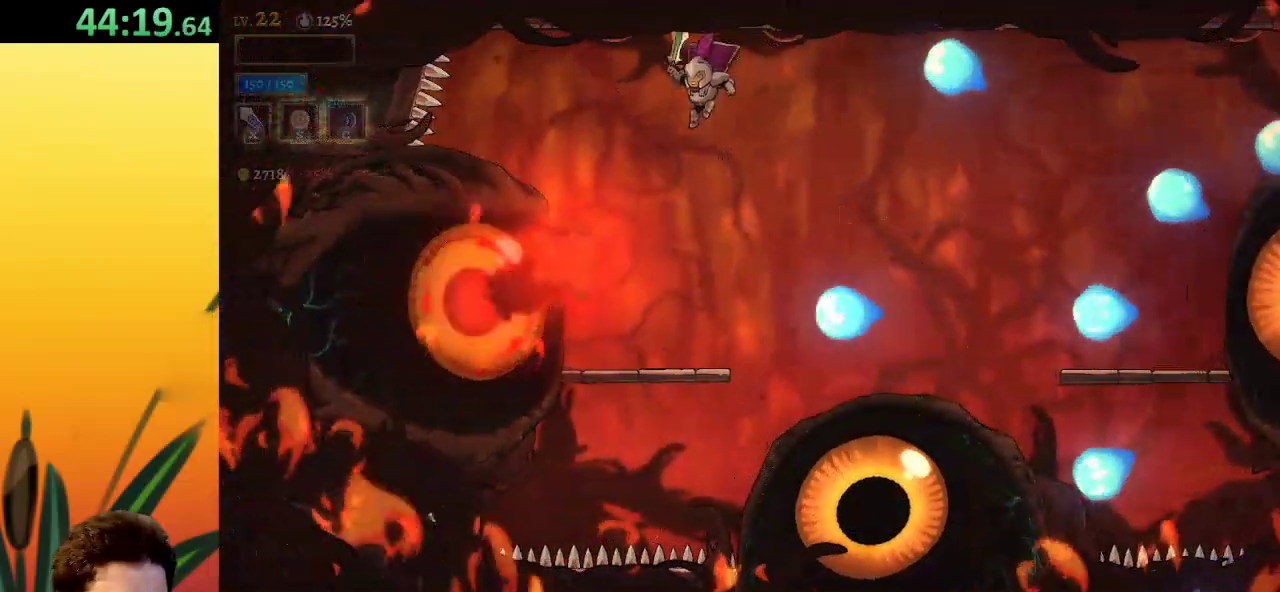
{"keys": [], "events": [[67, "down", "down"], [250, "down", "up"], [300, "left", "up"]]}
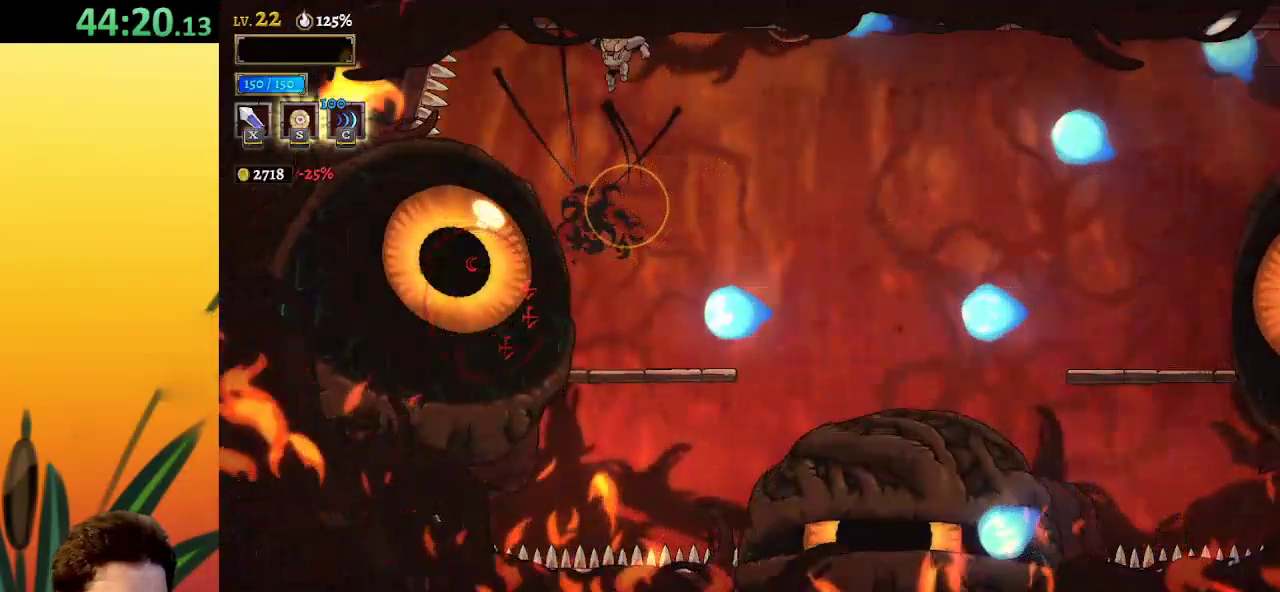
{"keys": ["right"], "events": [[67, "x", "down"], [200, "x", "up"], [333, "down", "down"], [433, "down", "up"], [433, "right", "down"]]}
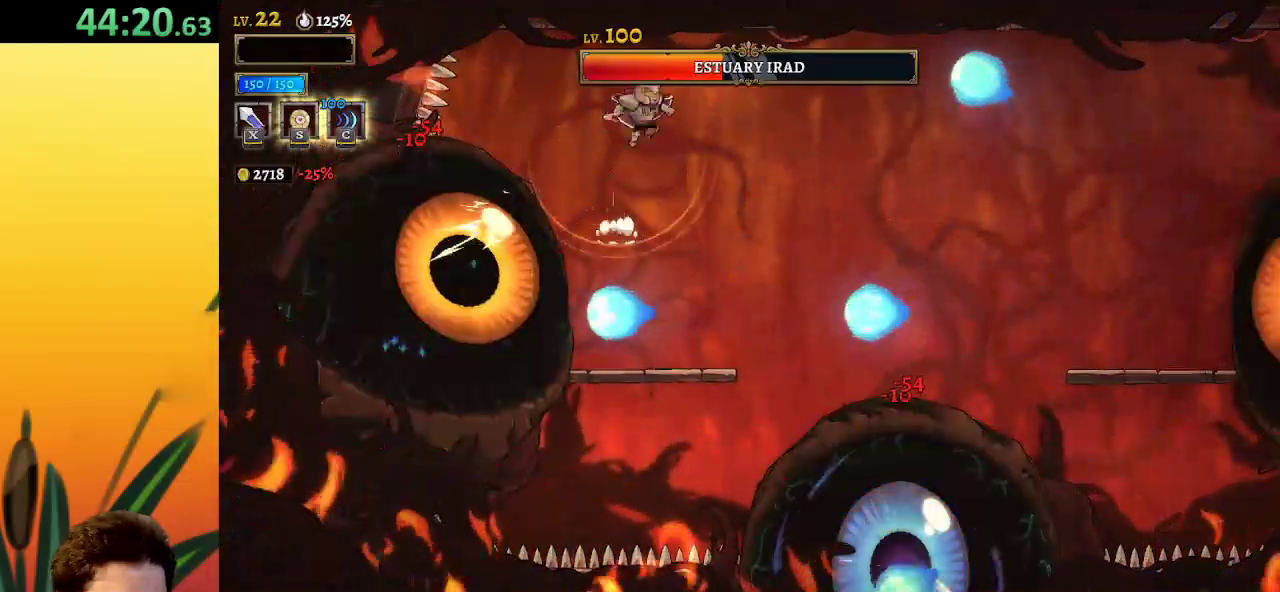
{"keys": [], "events": [[67, "right", "up"], [267, "left", "down"], [400, "x", "down"], [450, "left", "up"], [500, "x", "up"]]}
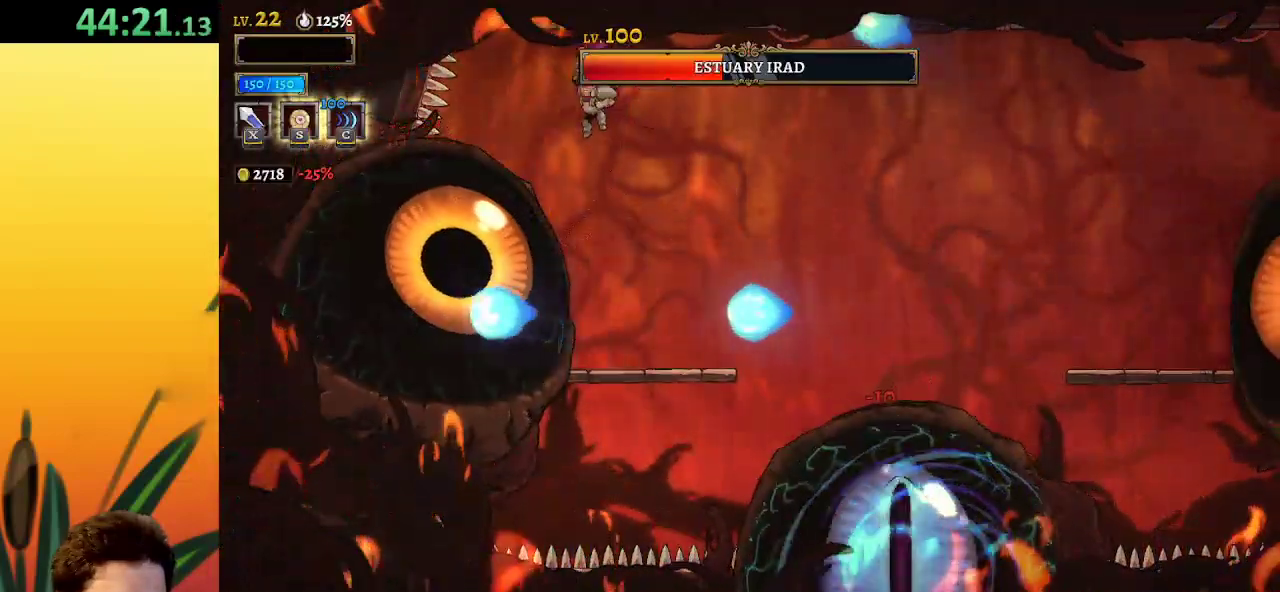
{"keys": ["d", "right"], "events": [[133, "right", "down"], [183, "d", "down"]]}
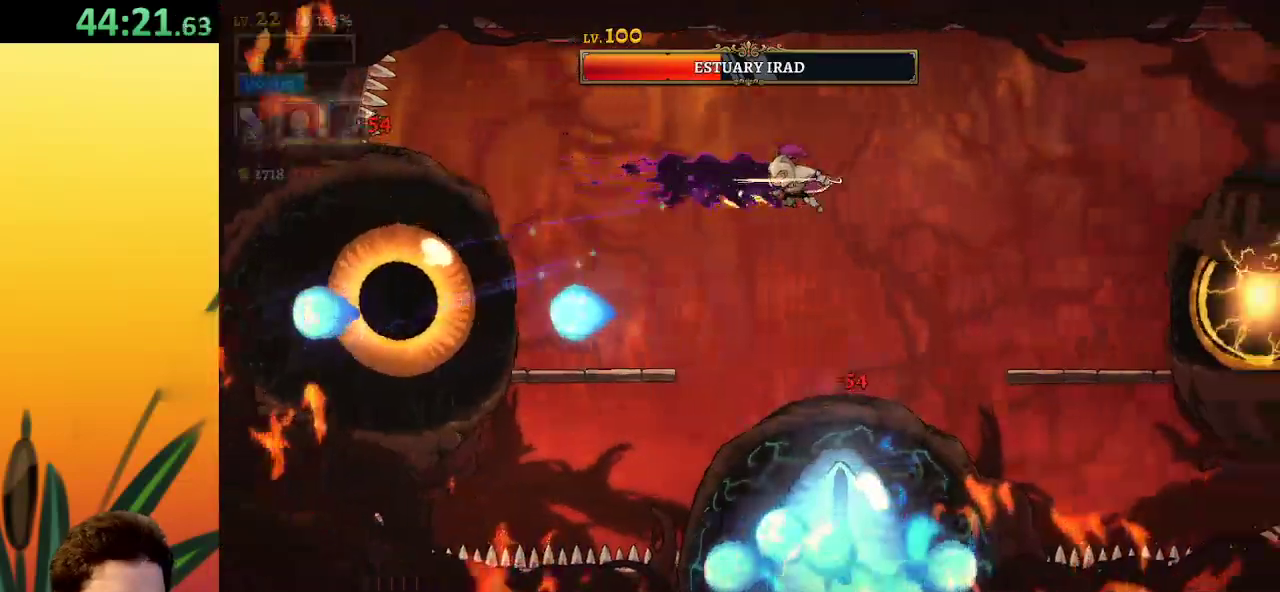
{"keys": ["right"], "events": [[233, "d", "up"], [333, "x", "down"], [467, "x", "up"]]}
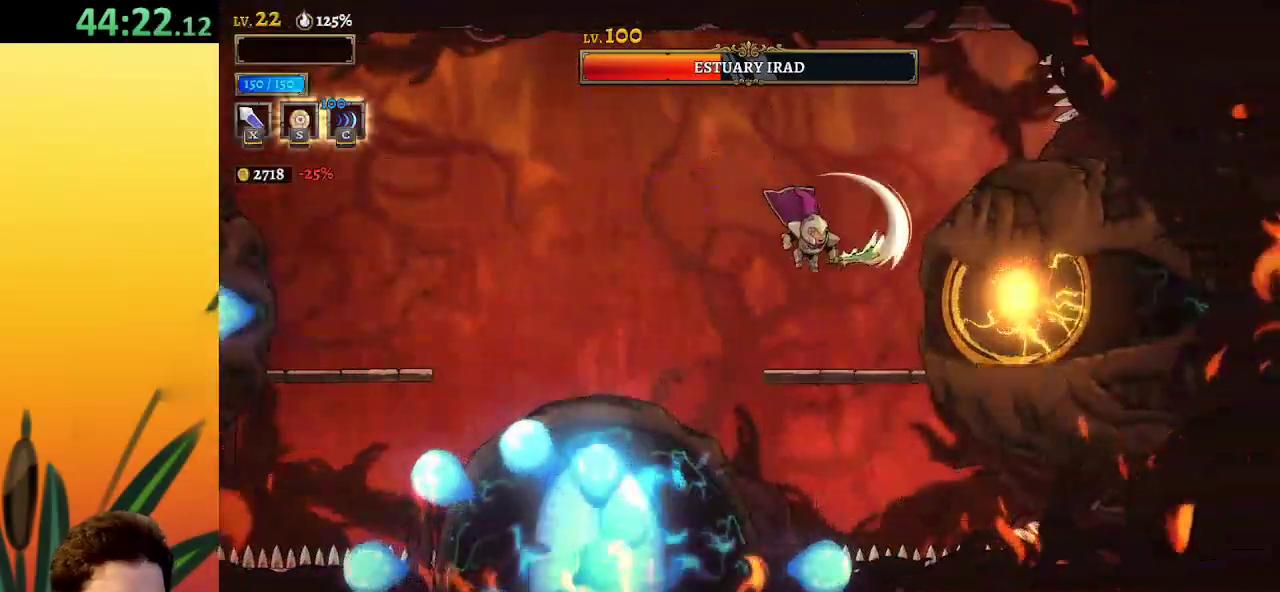
{"keys": ["x", "z"], "events": [[17, "right", "up"], [350, "x", "down"], [350, "z", "down"]]}
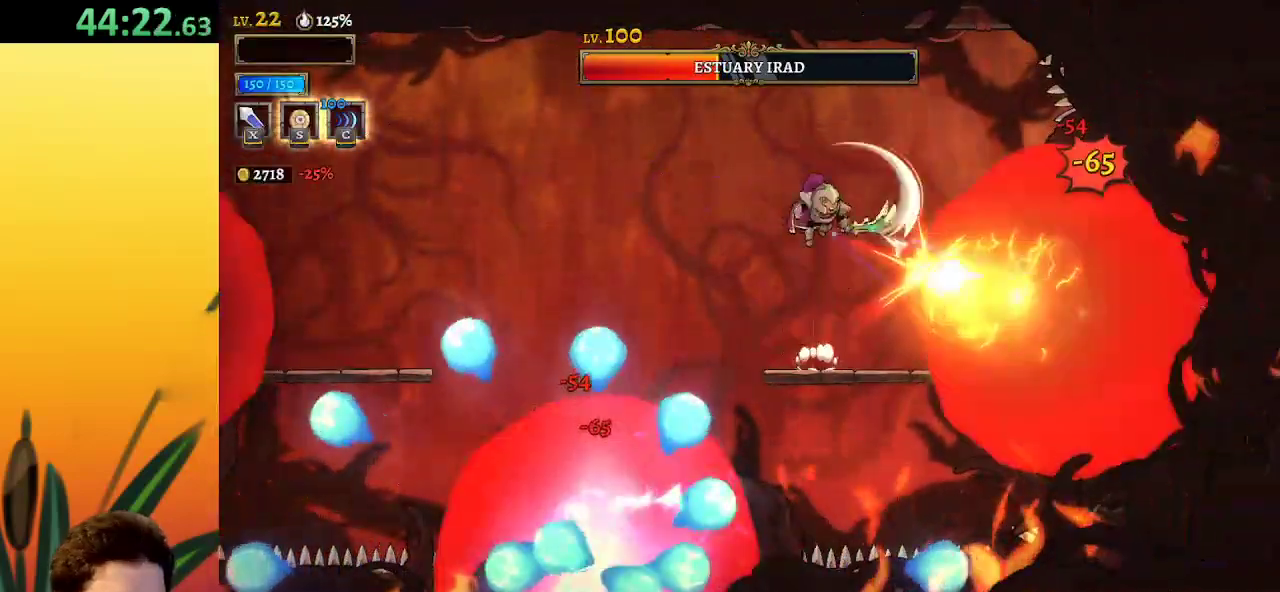
{"keys": ["left"], "events": [[33, "right", "down"], [33, "x", "up"], [83, "z", "up"], [133, "right", "up"], [183, "down", "down"], [267, "left", "down"], [367, "down", "up"]]}
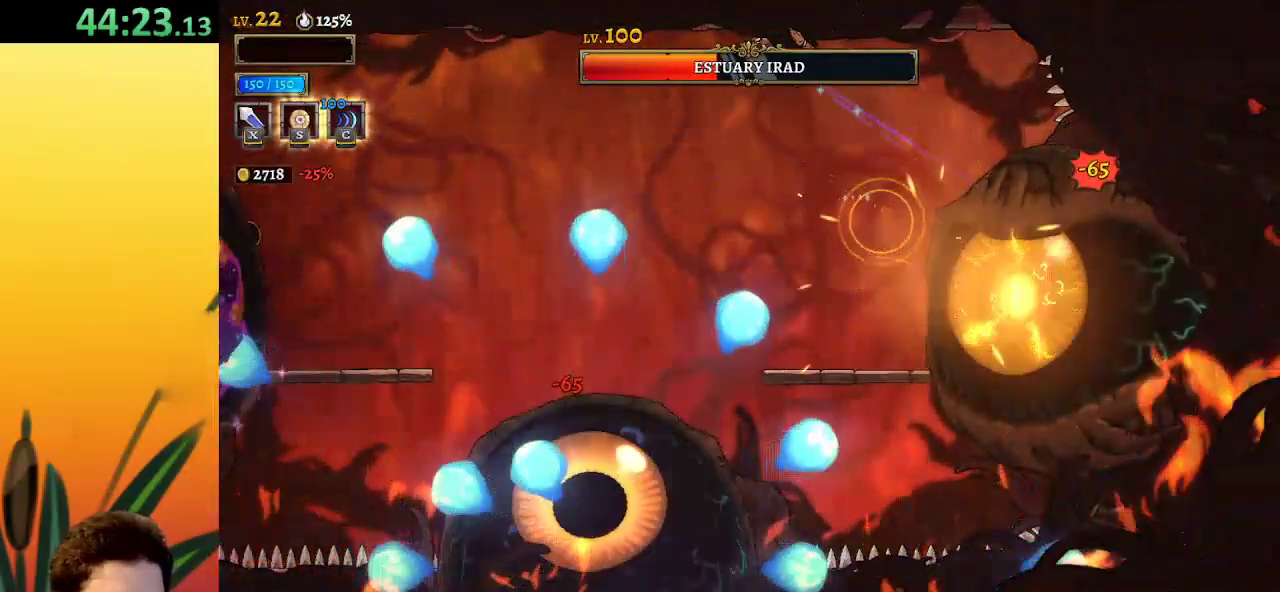
{"keys": ["left"], "events": [[183, "left", "up"], [417, "left", "down"]]}
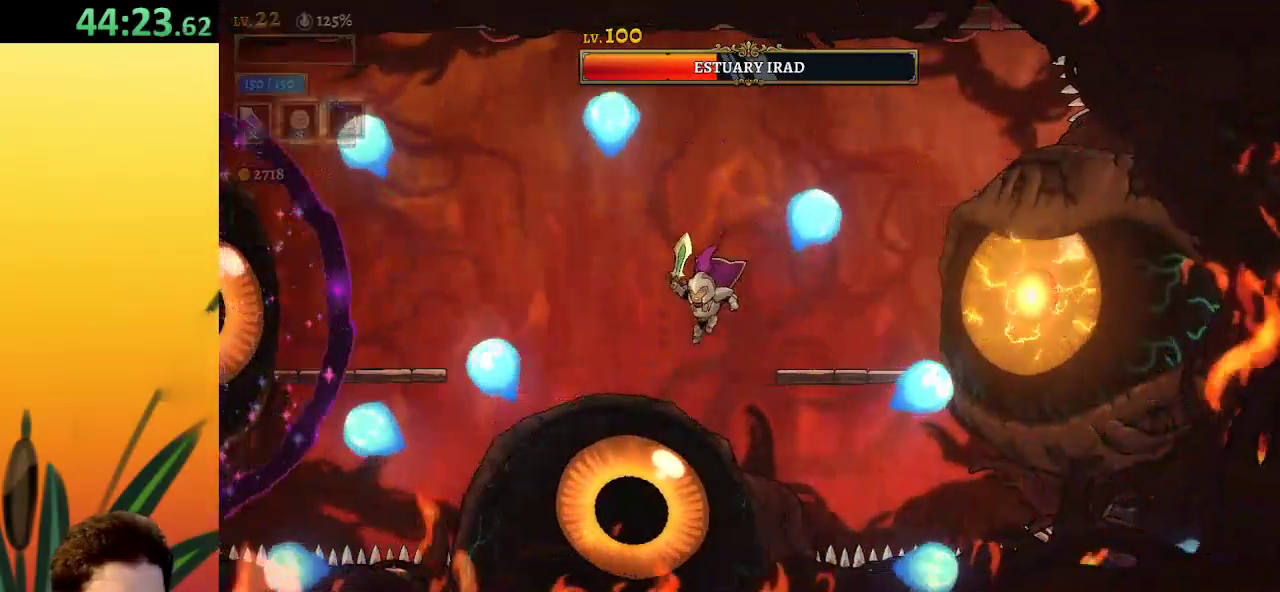
{"keys": ["right", "x"], "events": [[17, "down", "down"], [117, "left", "up"], [150, "down", "up"], [150, "right", "down"], [500, "x", "down"]]}